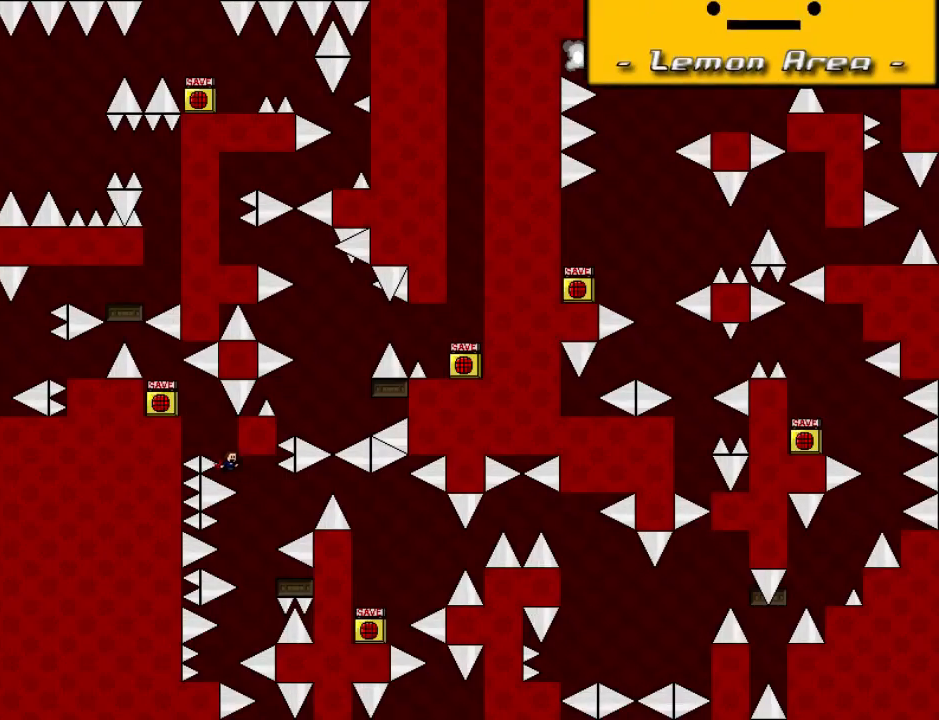
Gameplay with keyboard; each line is a JSON object with the keys held at the frame after it. "events" lists presses ("down") and releases ("up") of "down", "left", "r", "right", "shift_l", "shift_r", "up" and "z" between this image and that frame as [ms after this image, input, new state], when the widget could be followed in between. No other keys are recorded. Mouse input is not recorded.
{"keys": [], "events": [[20, "shift_l", "down"], [40, "shift_l", "up"], [140, "right", "up"], [380, "right", "down"], [440, "right", "up"]]}
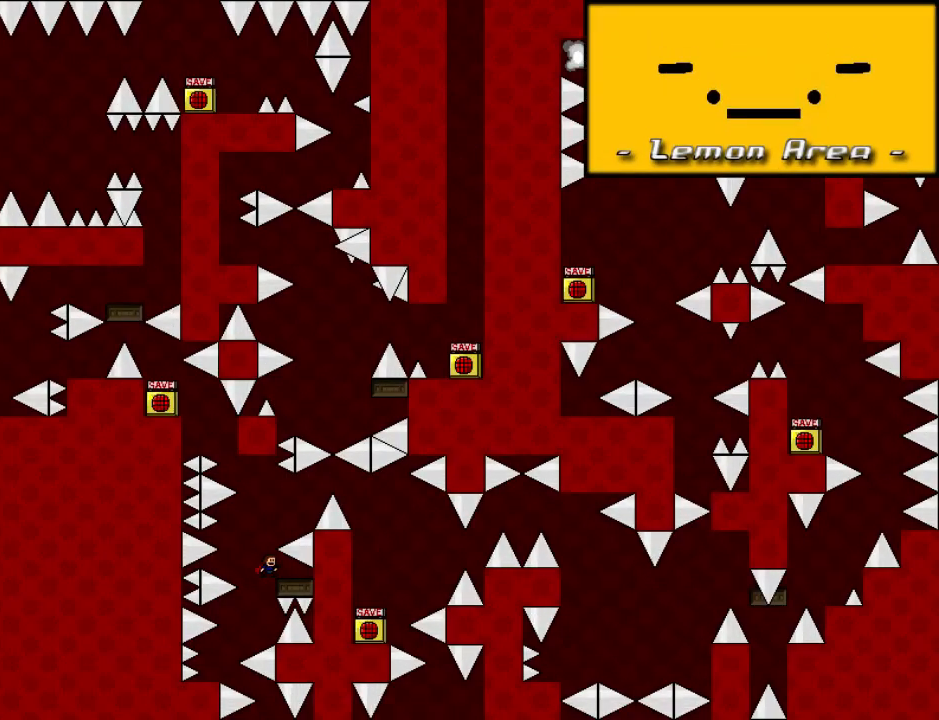
{"keys": ["right"], "events": [[240, "left", "down"], [240, "shift_l", "down"], [300, "left", "up"], [320, "right", "down"], [380, "shift_l", "up"]]}
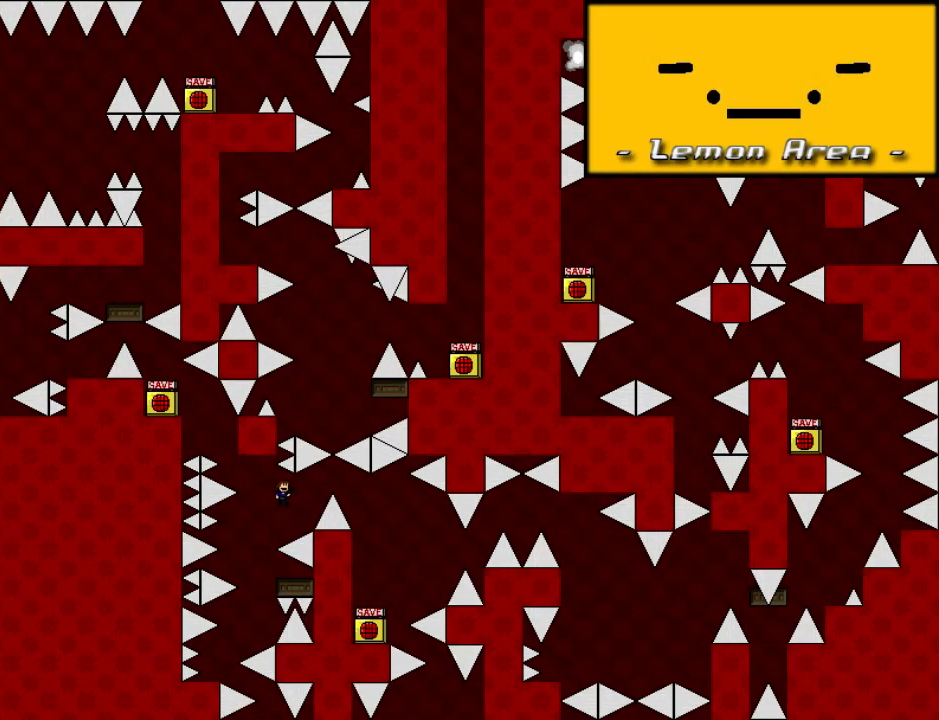
{"keys": ["right"], "events": [[100, "shift_l", "down"], [120, "shift_l", "up"], [280, "right", "up"], [320, "right", "down"]]}
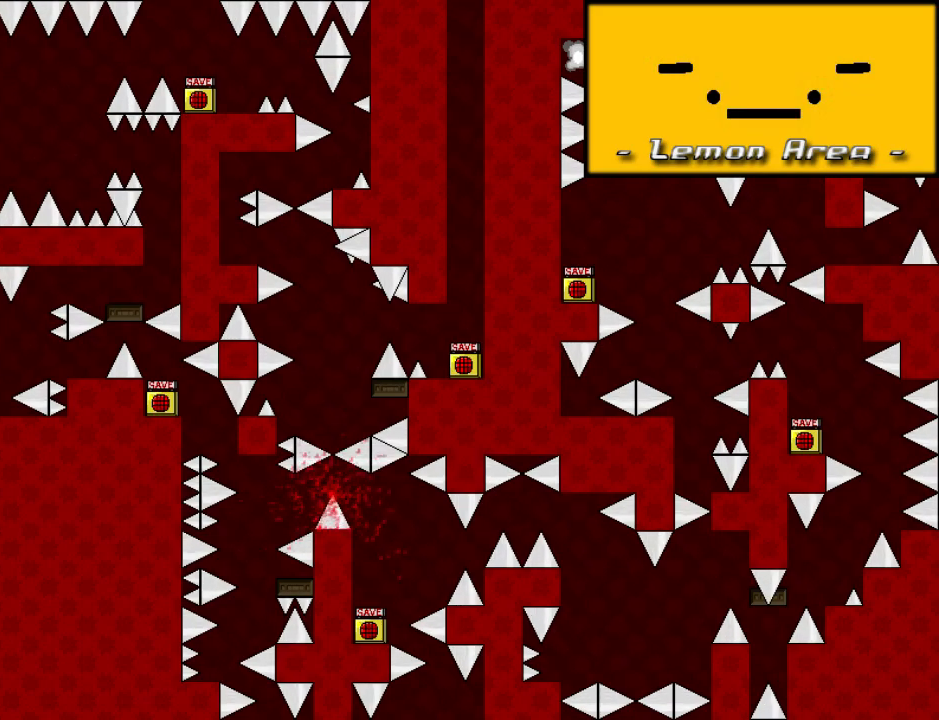
{"keys": ["right"], "events": [[20, "r", "down"], [20, "right", "up"], [60, "r", "up"], [180, "right", "down"]]}
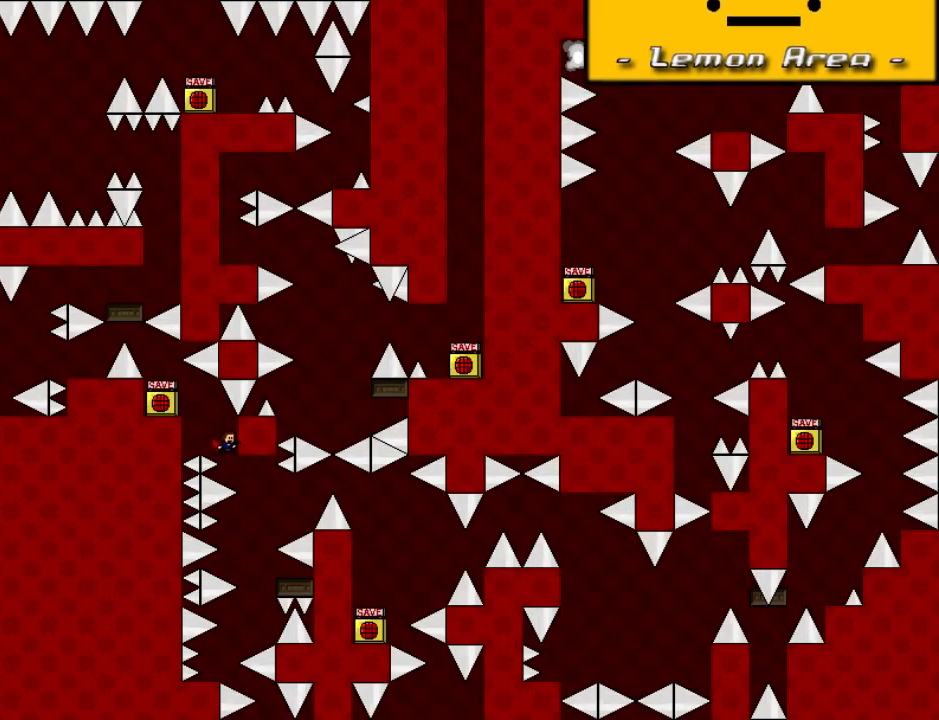
{"keys": [], "events": [[80, "shift_l", "down"], [100, "shift_l", "up"], [180, "right", "up"], [400, "right", "down"], [500, "right", "up"]]}
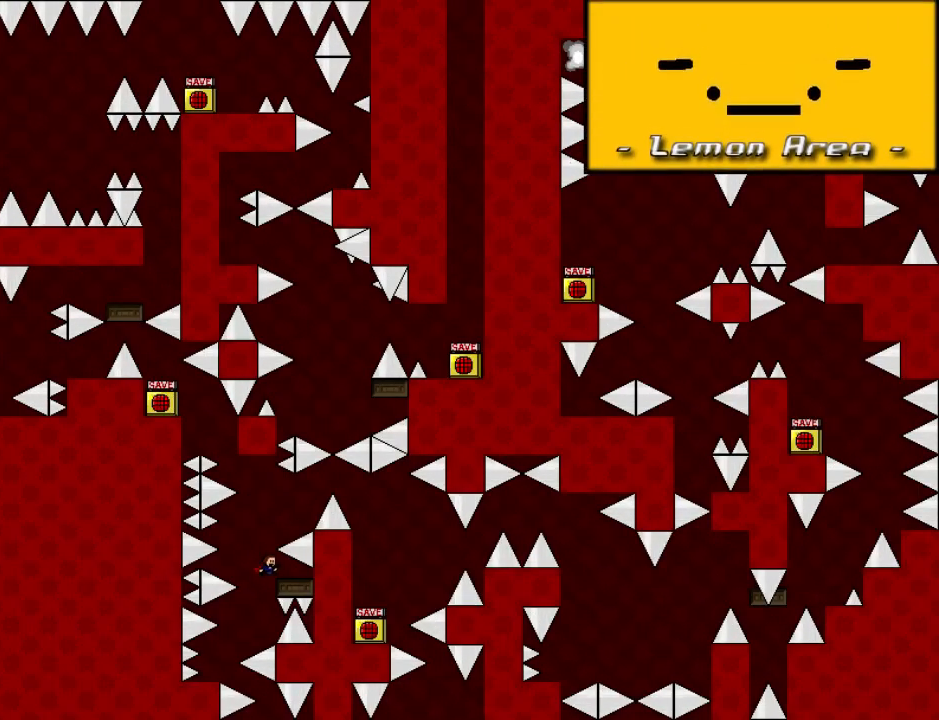
{"keys": ["right"], "events": [[260, "left", "down"], [260, "shift_l", "down"], [320, "left", "up"], [340, "right", "down"], [380, "shift_l", "up"]]}
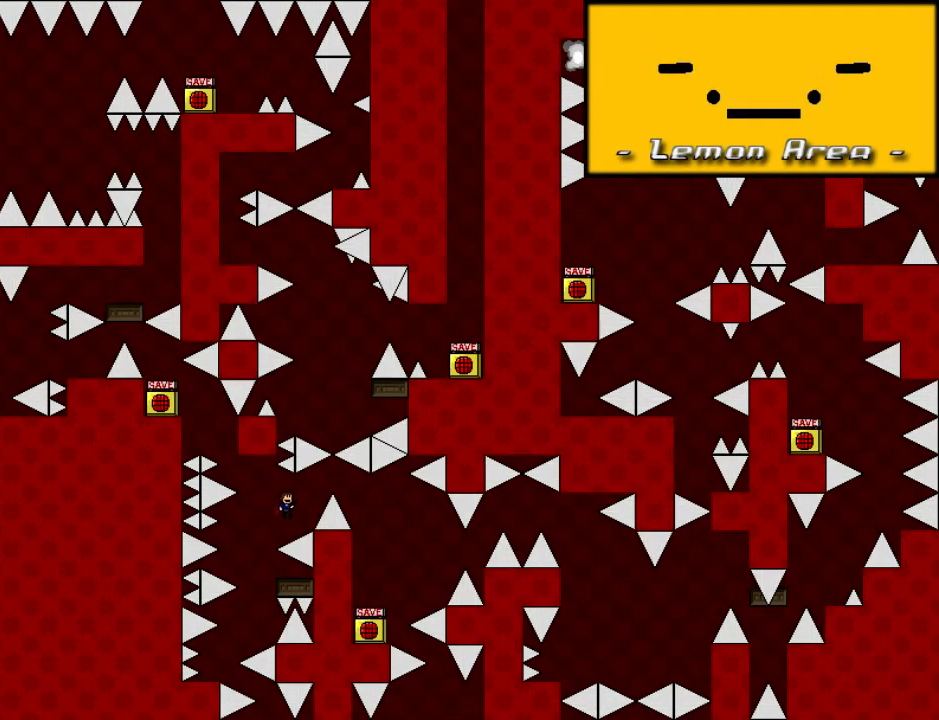
{"keys": [], "events": [[80, "shift_l", "down"], [160, "shift_l", "up"], [260, "right", "up"], [320, "right", "down"], [440, "right", "up"]]}
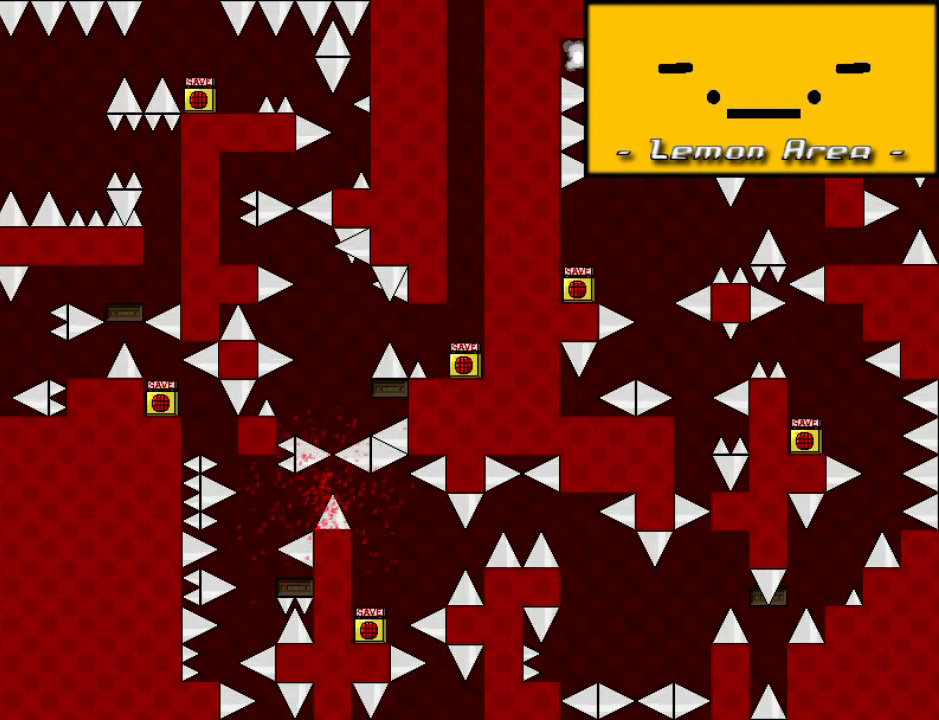
{"keys": ["right"], "events": [[20, "r", "down"], [100, "r", "up"], [300, "right", "down"]]}
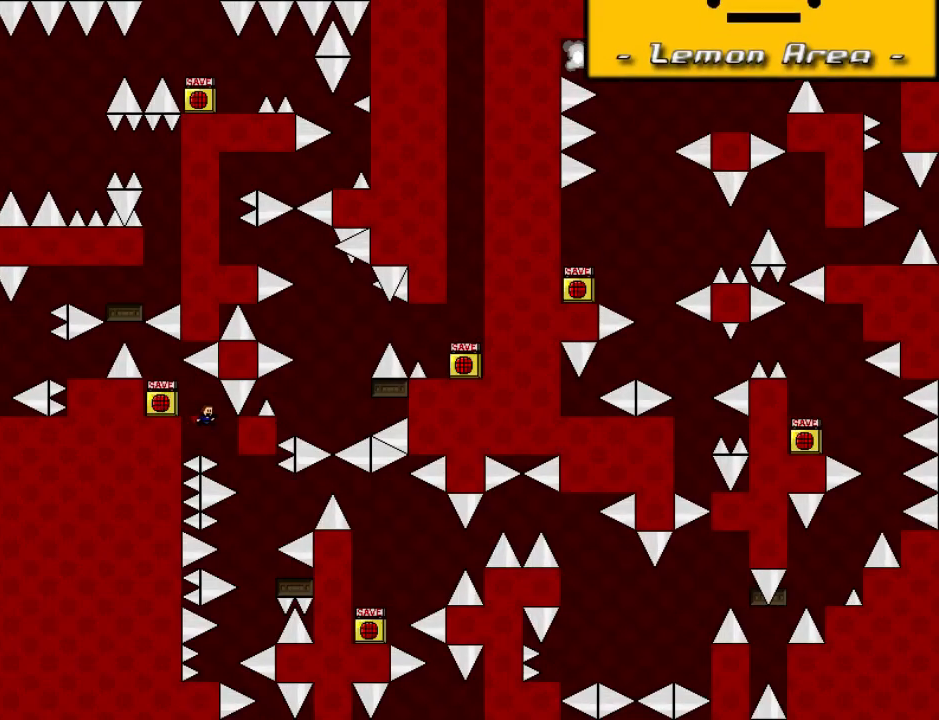
{"keys": [], "events": [[200, "shift_l", "down"], [220, "shift_l", "up"], [320, "right", "up"]]}
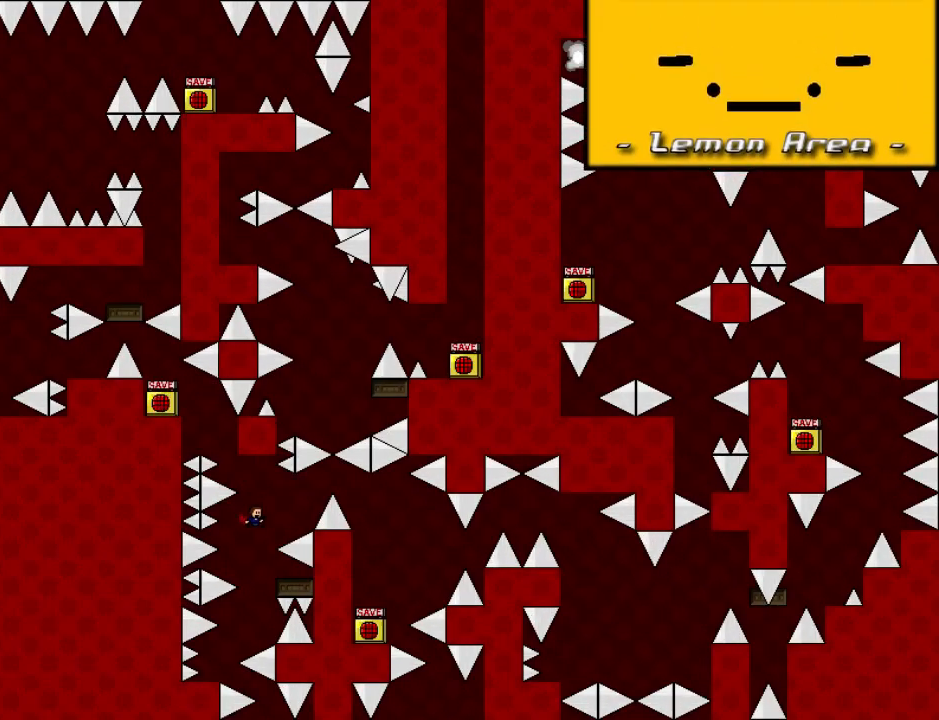
{"keys": [], "events": [[20, "right", "down"], [100, "right", "up"], [420, "r", "down"], [480, "r", "up"]]}
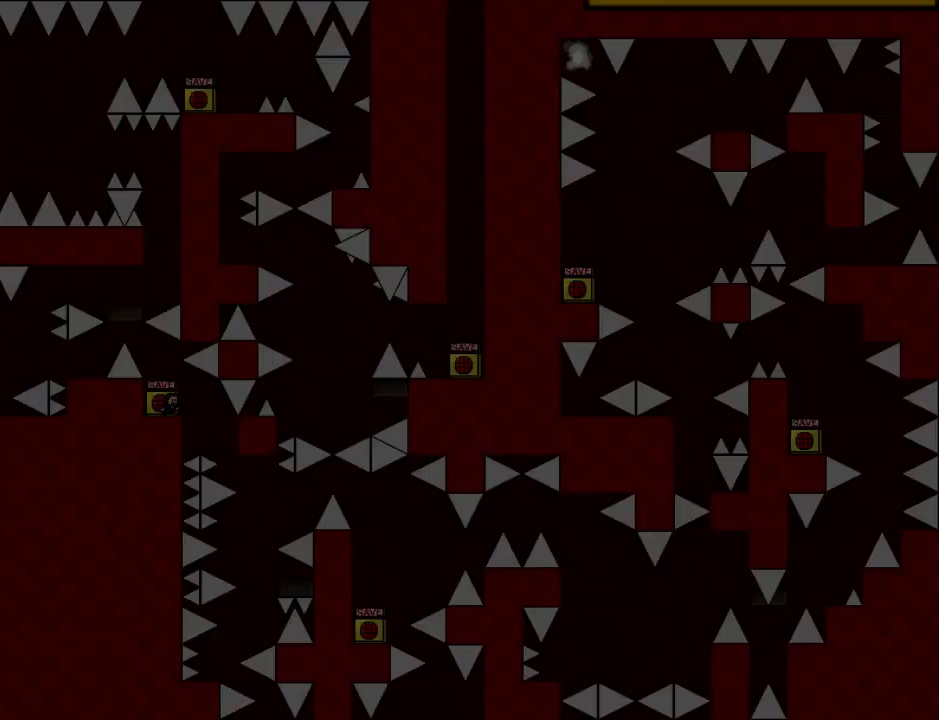
{"keys": ["right"], "events": [[20, "right", "down"], [440, "shift_l", "down"], [460, "shift_l", "up"]]}
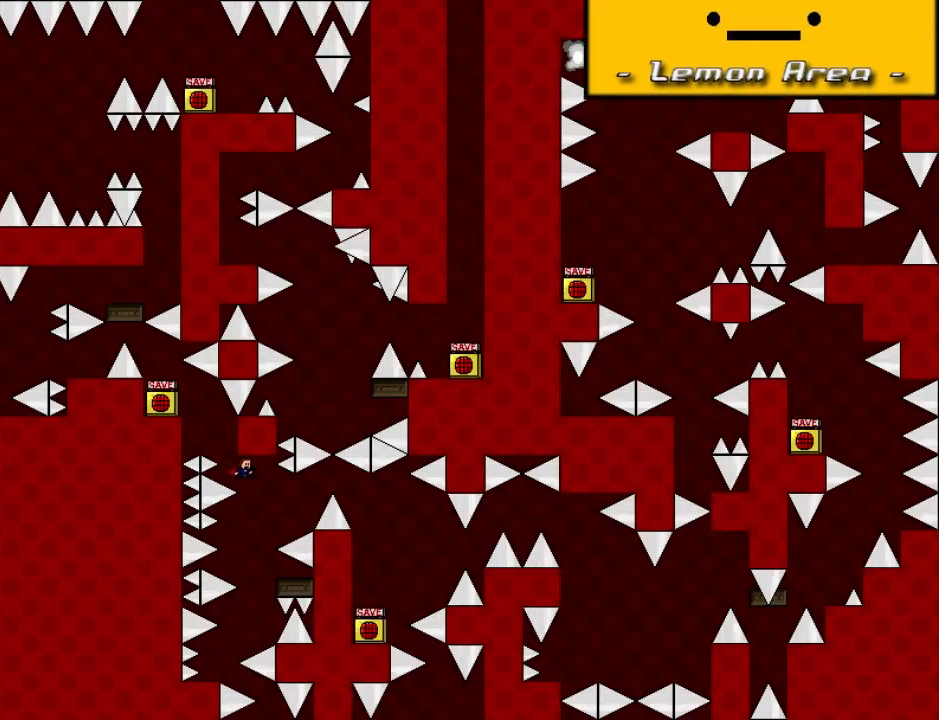
{"keys": [], "events": [[80, "right", "up"], [300, "right", "down"], [380, "right", "up"]]}
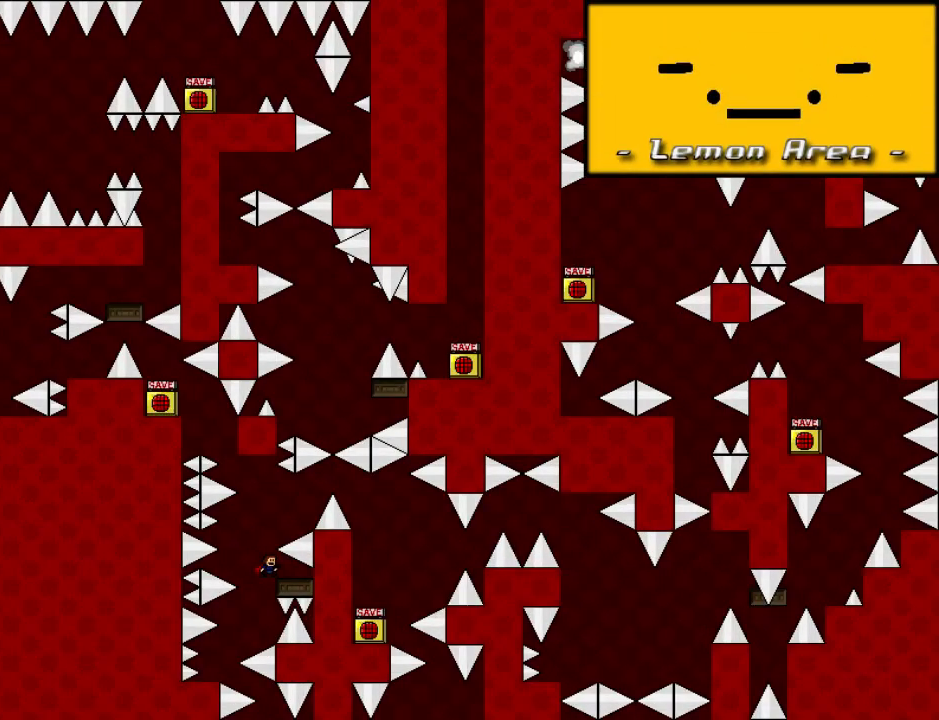
{"keys": ["right", "shift_l"], "events": [[100, "left", "down"], [100, "shift_l", "down"], [160, "left", "up"], [180, "right", "down"], [240, "shift_l", "up"], [440, "shift_l", "down"]]}
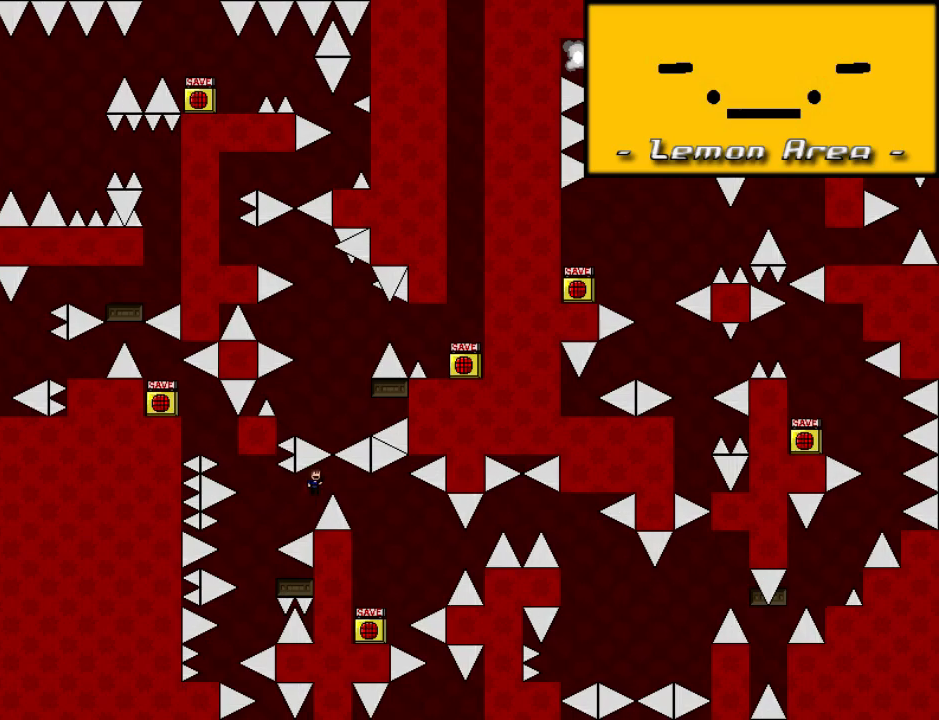
{"keys": ["right"], "events": [[20, "shift_l", "up"], [80, "right", "up"], [200, "right", "down"], [260, "right", "up"], [340, "r", "down"], [380, "r", "up"], [420, "right", "down"]]}
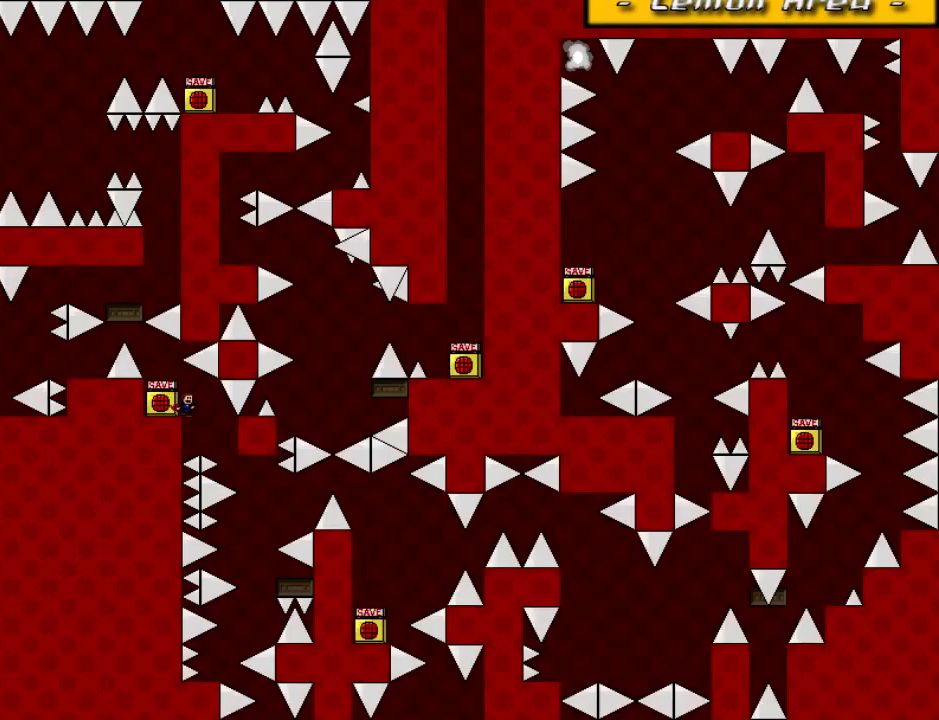
{"keys": [], "events": [[320, "shift_l", "down"], [340, "shift_l", "up"], [460, "right", "up"]]}
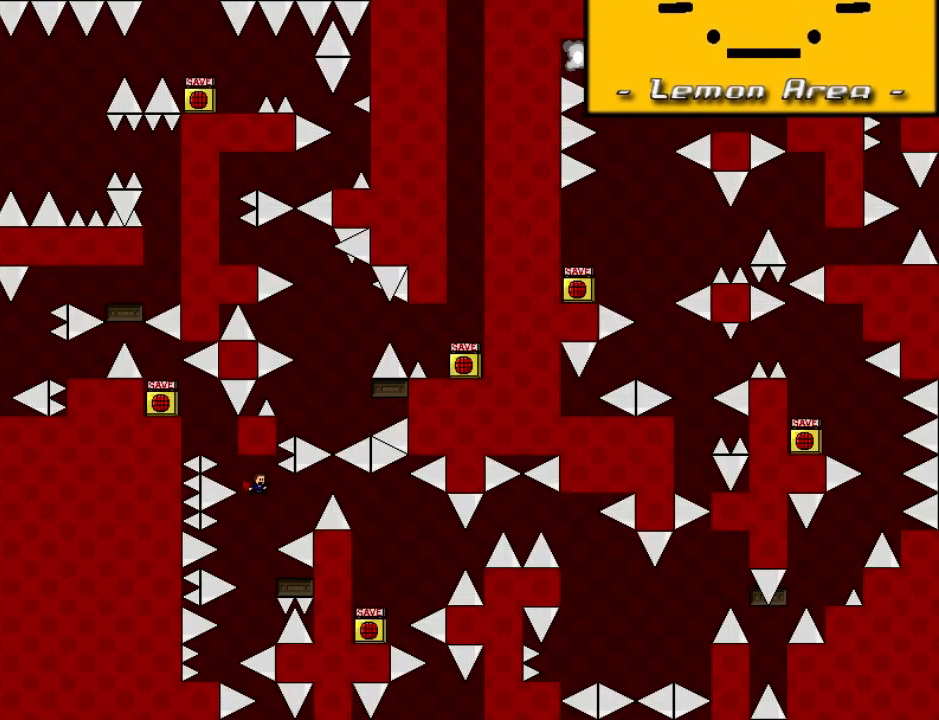
{"keys": ["left", "shift_l"], "events": [[180, "right", "down"], [260, "right", "up"], [500, "left", "down"], [500, "shift_l", "down"]]}
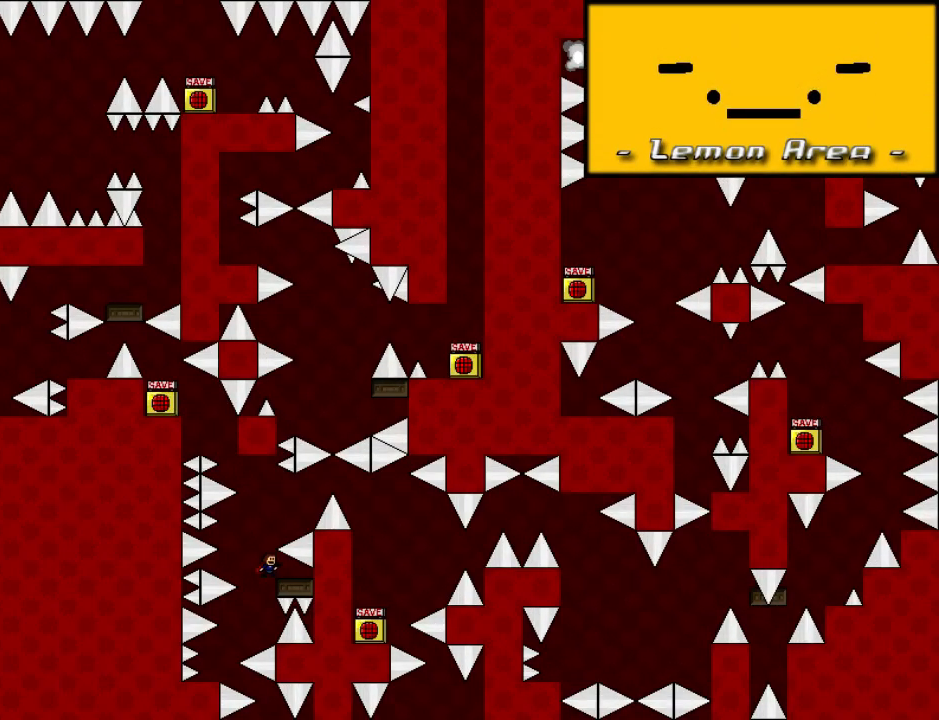
{"keys": ["right"], "events": [[40, "left", "up"], [80, "right", "down"], [140, "shift_l", "up"], [340, "shift_l", "down"], [380, "shift_l", "up"]]}
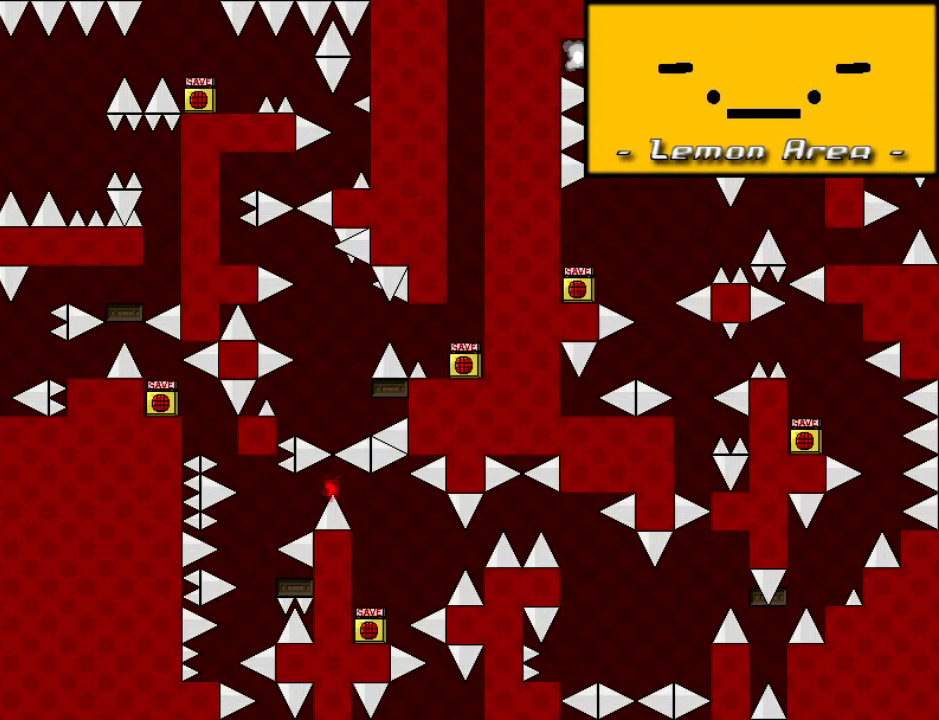
{"keys": ["right"], "events": [[20, "right", "up"], [80, "right", "down"], [240, "r", "down"], [240, "right", "up"], [280, "r", "up"], [360, "right", "down"]]}
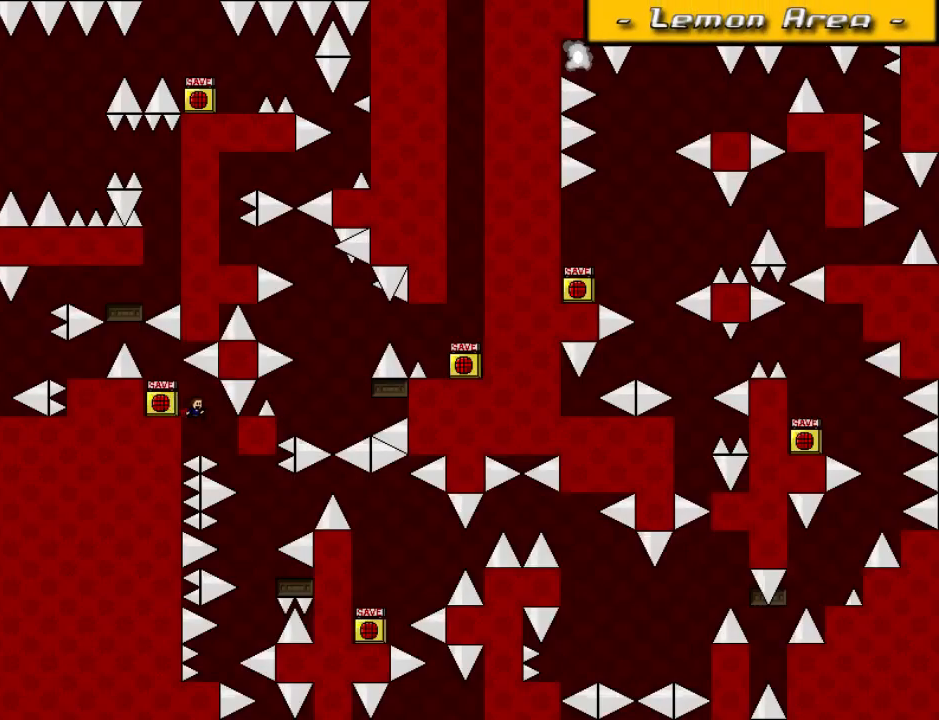
{"keys": [], "events": [[240, "shift_l", "down"], [260, "shift_l", "up"], [400, "right", "up"]]}
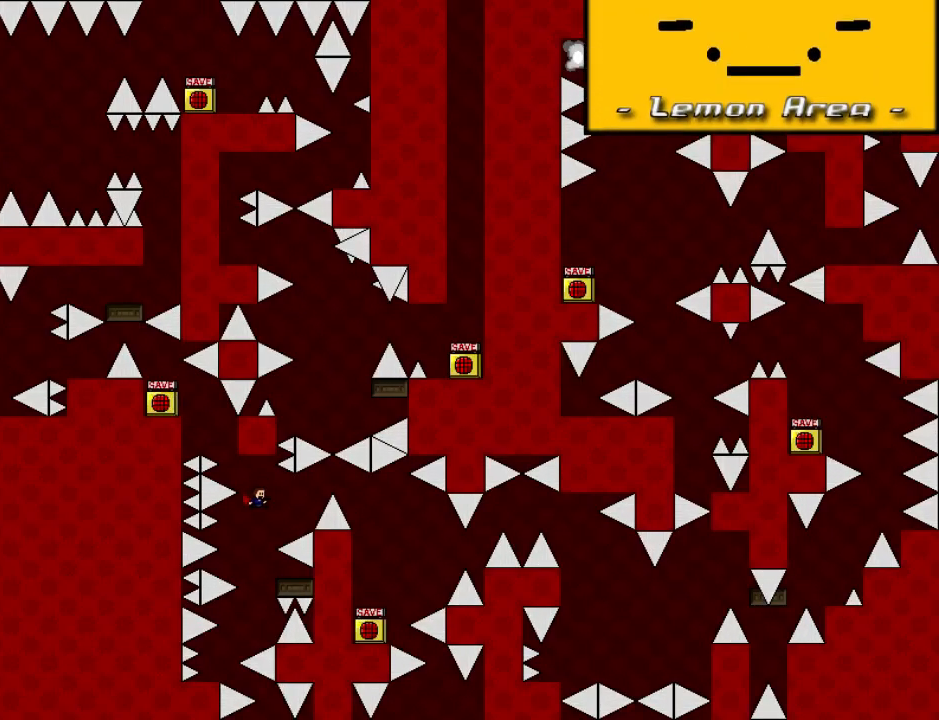
{"keys": ["r"], "events": [[100, "right", "down"], [160, "right", "up"], [460, "r", "down"]]}
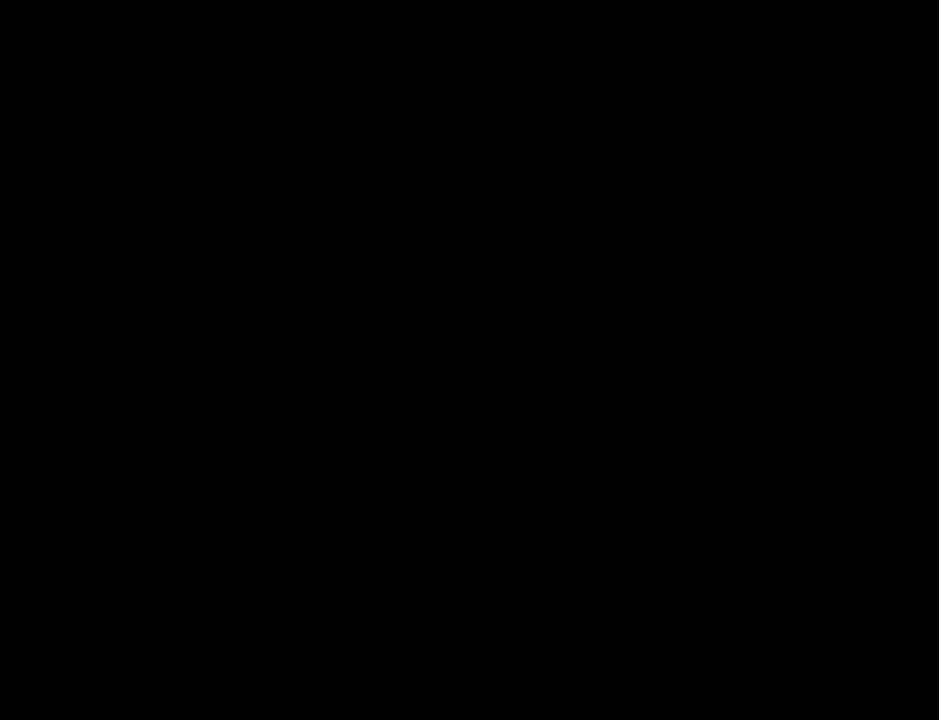
{"keys": ["right"], "events": [[20, "r", "up"], [40, "right", "down"], [440, "shift_l", "down"], [460, "shift_l", "up"]]}
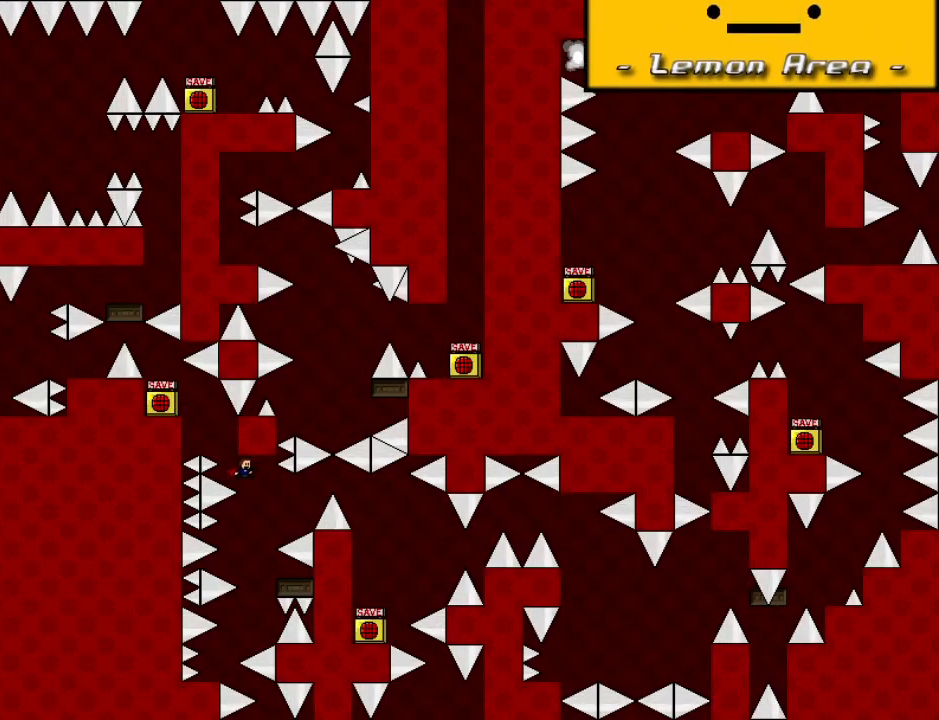
{"keys": [], "events": [[80, "right", "up"], [300, "right", "down"], [380, "right", "up"]]}
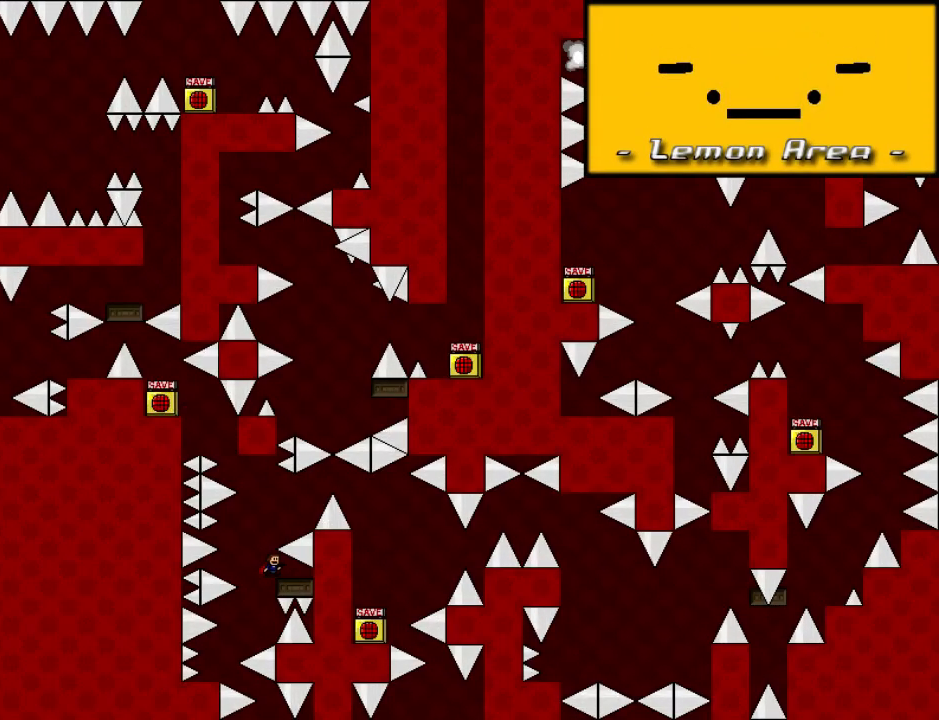
{"keys": ["right"], "events": [[120, "left", "down"], [140, "shift_l", "down"], [200, "left", "up"], [240, "right", "down"], [320, "shift_l", "up"]]}
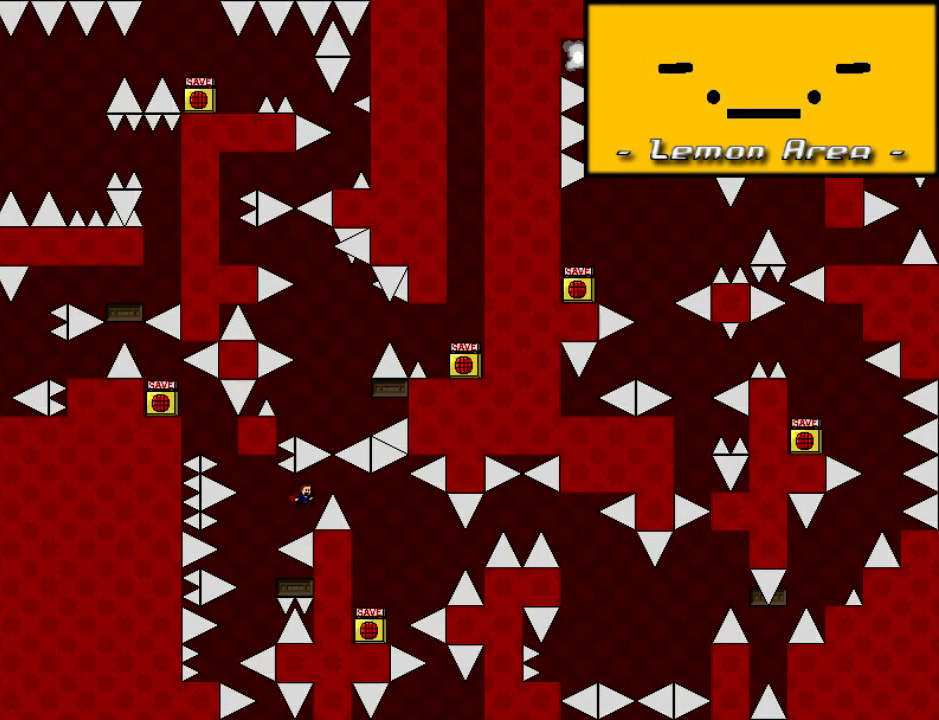
{"keys": [], "events": [[20, "shift_l", "down"], [80, "shift_l", "up"], [140, "right", "up"], [220, "right", "down"], [500, "right", "up"]]}
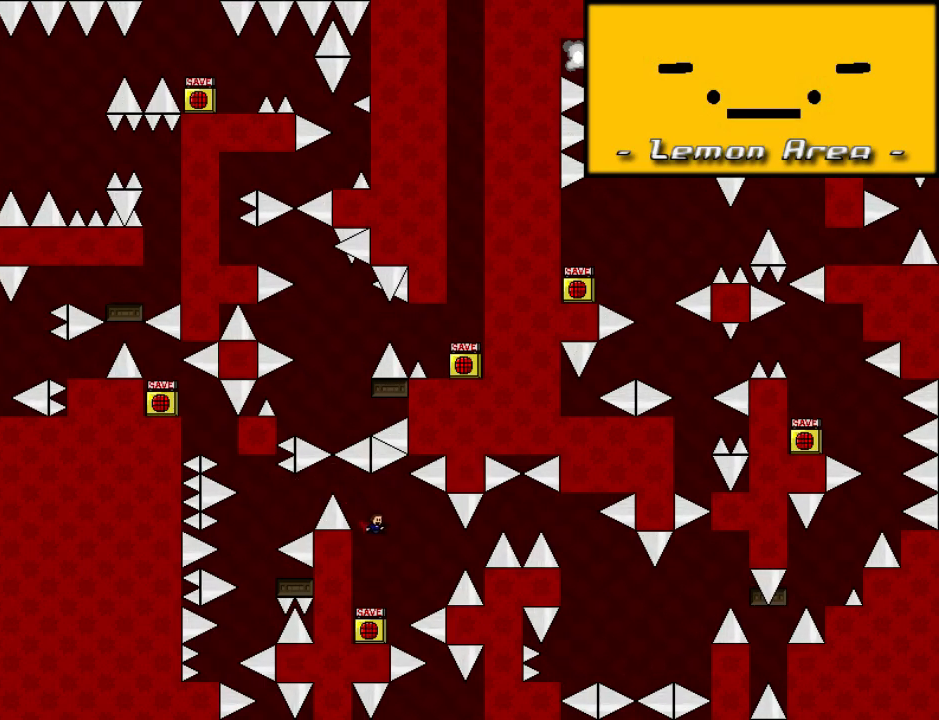
{"keys": [], "events": []}
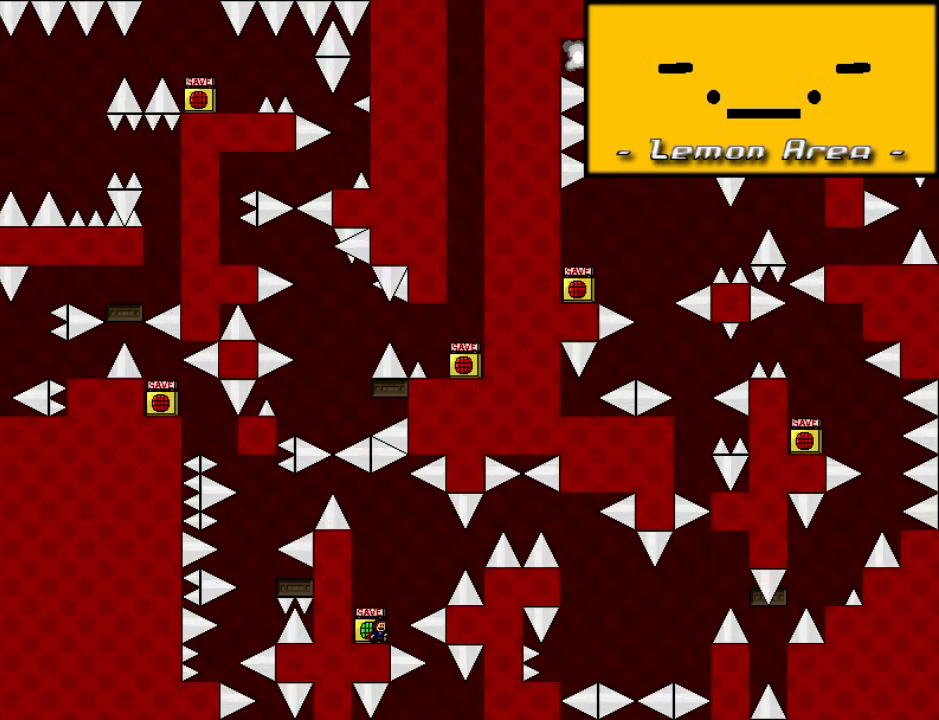
{"keys": ["left", "right"], "events": [[160, "left", "down"], [480, "right", "down"]]}
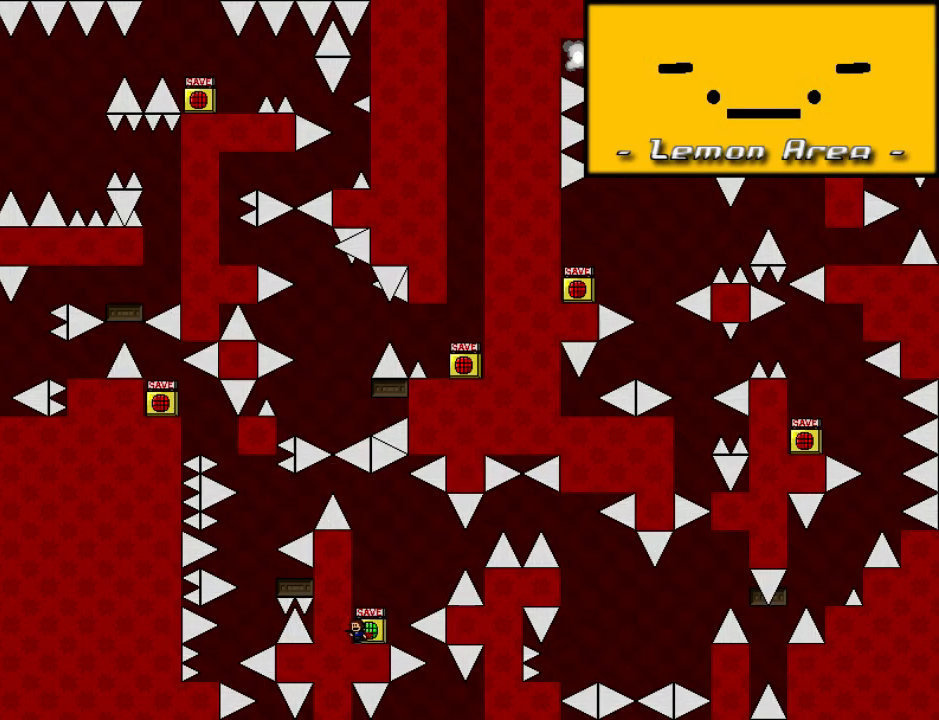
{"keys": [], "events": [[20, "left", "up"], [140, "right", "up"]]}
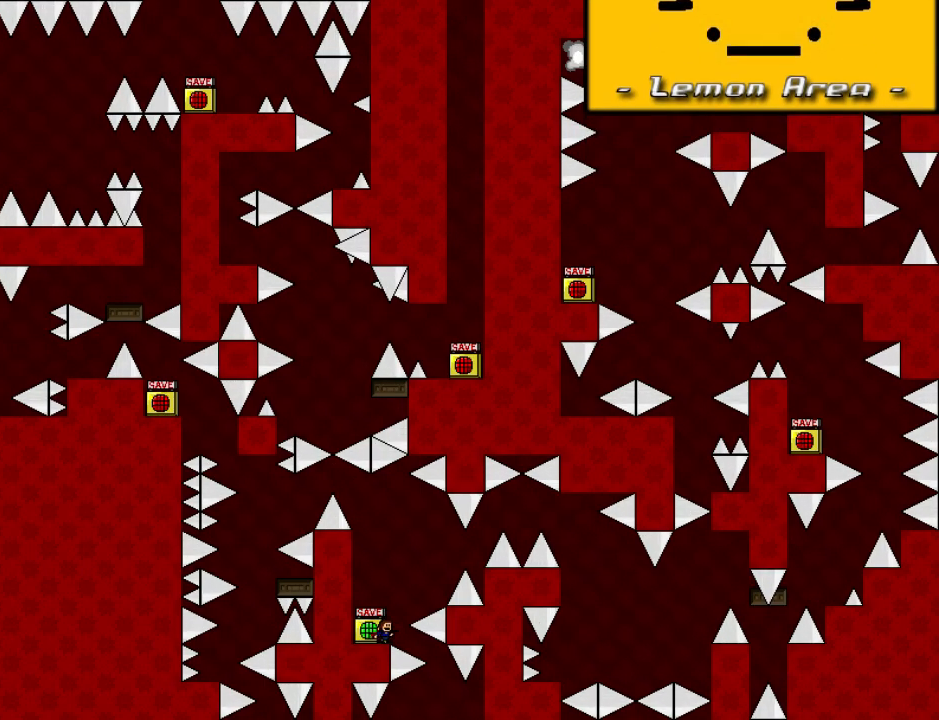
{"keys": ["right", "shift_l"], "events": [[40, "right", "down"], [60, "right", "up"], [500, "right", "down"], [500, "shift_l", "down"]]}
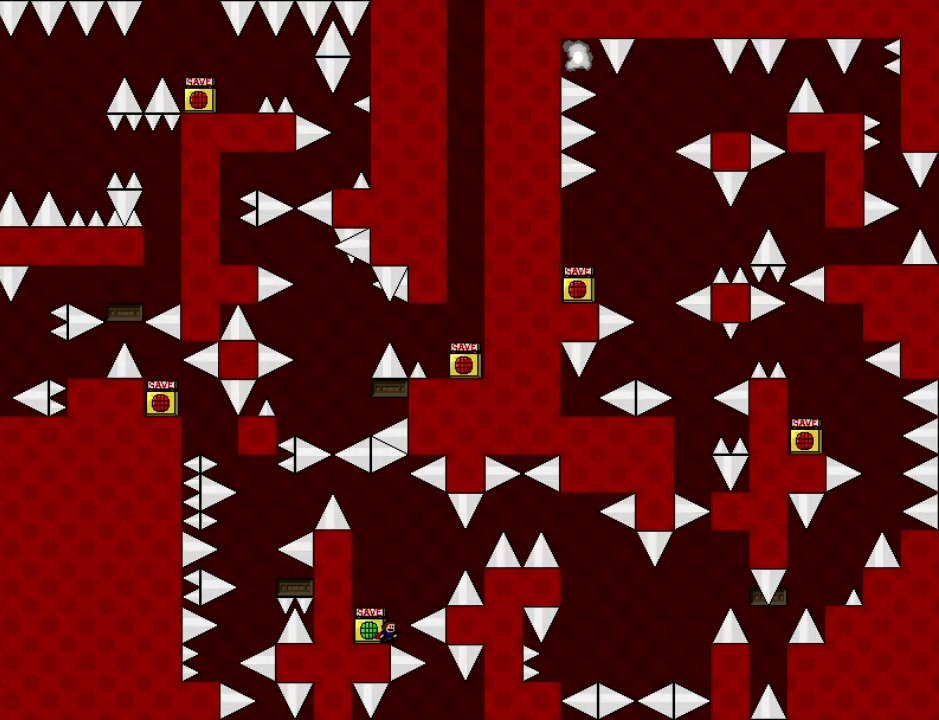
{"keys": ["right", "shift_l"], "events": [[260, "shift_l", "up"], [460, "shift_l", "down"]]}
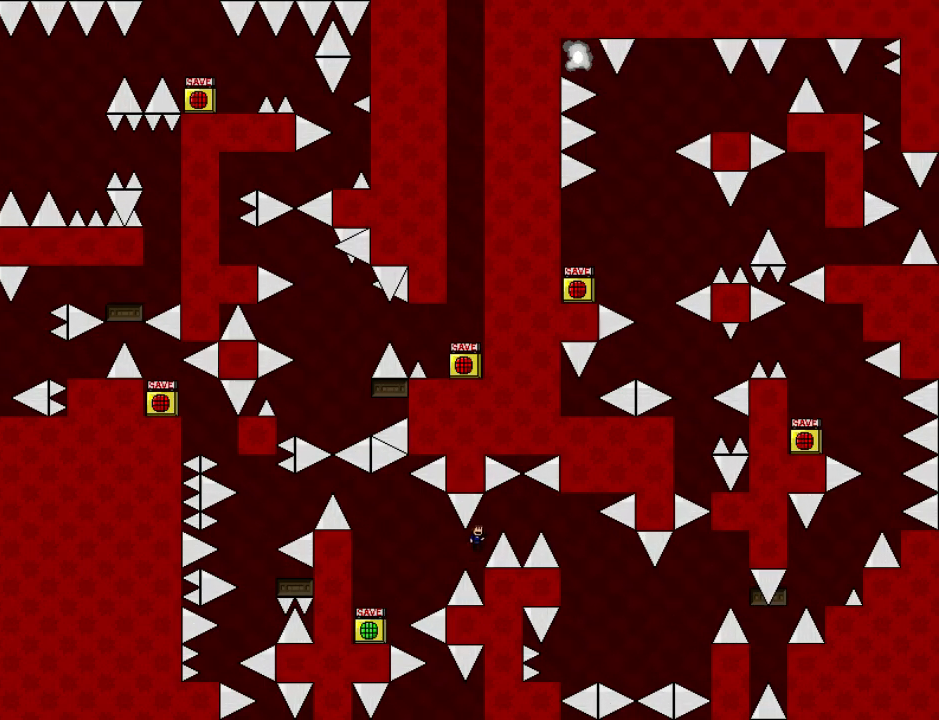
{"keys": ["right"], "events": [[100, "shift_l", "up"]]}